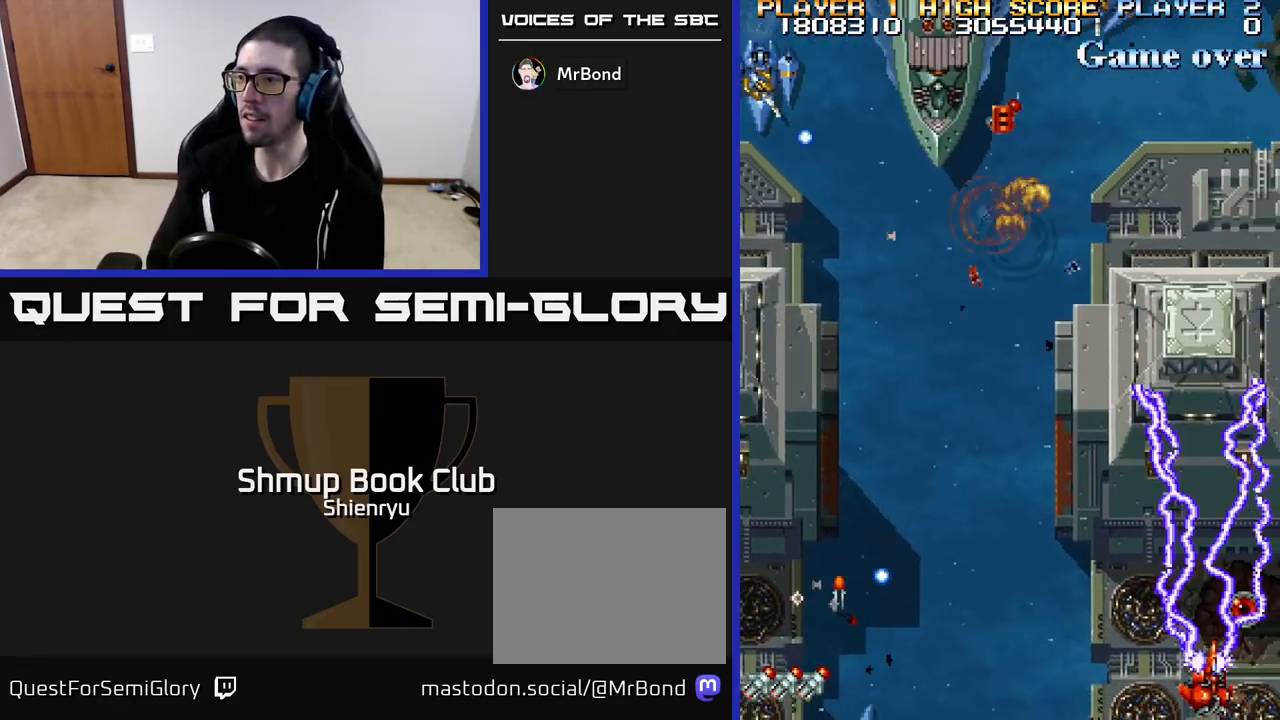
Gameplay with a controller (Xbox layout); each line is a JSON object with the inputs held at the frame after it. "events" lists button and stick changes between this image and that frame as [ms after this image, input, new state], when the widget could be followed in between. Not read: right_stick.
{"buttons": ["R2", "DPAD_LEFT"], "left_stick": "center", "events": [[83, "DPAD_DOWN", "down"], [83, "DPAD_RIGHT", "up"], [117, "DPAD_LEFT", "down"], [167, "DPAD_DOWN", "up"]]}
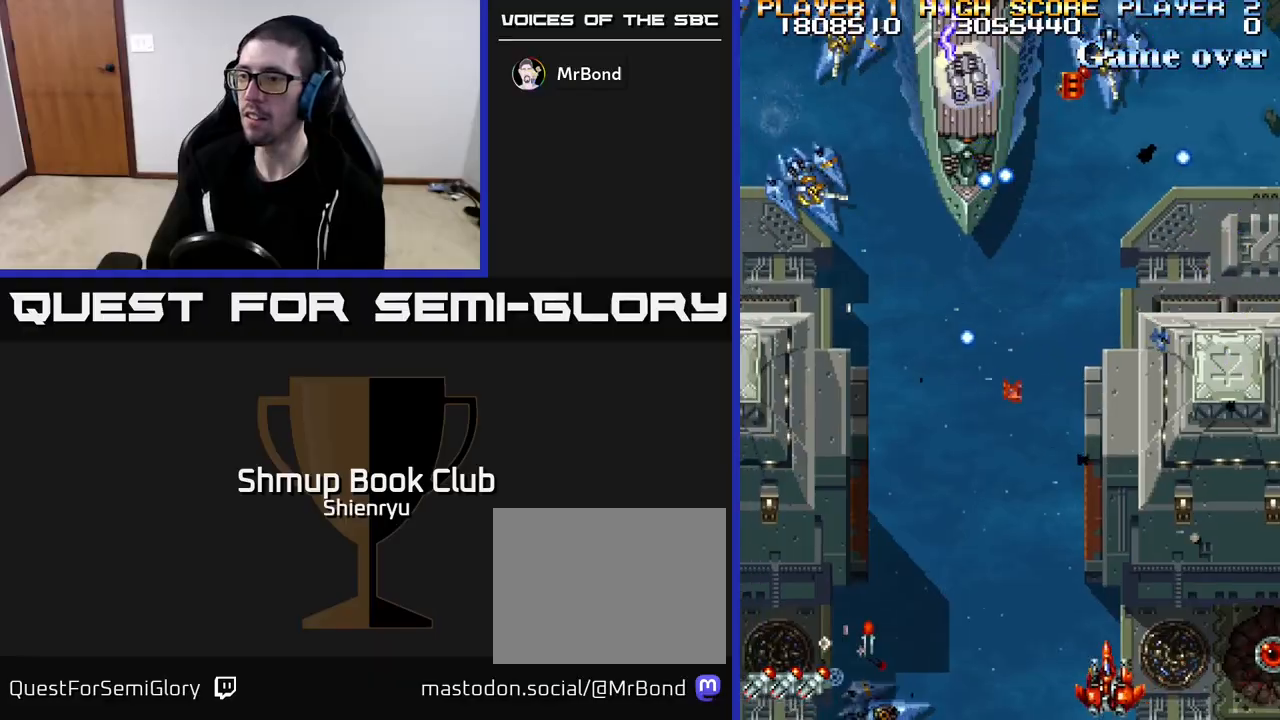
{"buttons": ["R2", "DPAD_LEFT"], "left_stick": "center", "events": []}
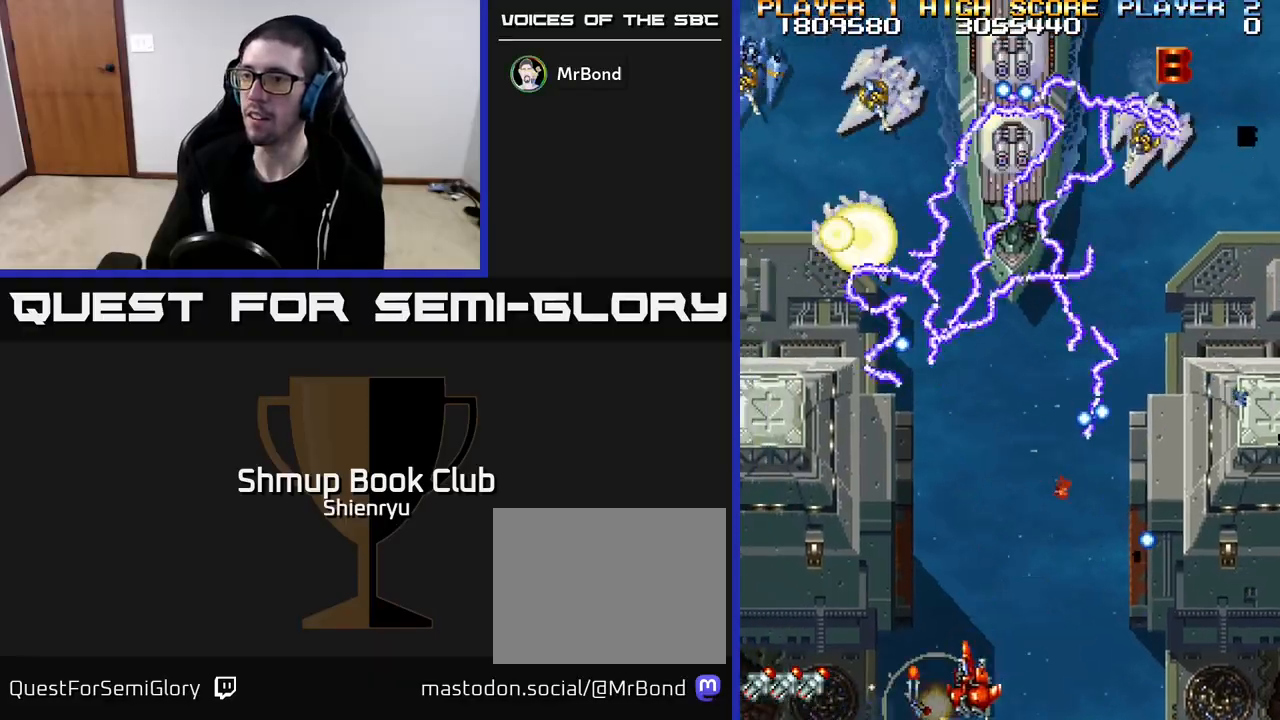
{"buttons": ["R2", "DPAD_UP", "DPAD_LEFT"], "left_stick": "center", "events": [[233, "DPAD_LEFT", "up"], [250, "DPAD_DOWN", "down"], [283, "DPAD_DOWN", "up"], [283, "DPAD_RIGHT", "down"], [383, "DPAD_RIGHT", "up"], [400, "DPAD_UP", "down"], [417, "DPAD_LEFT", "down"]]}
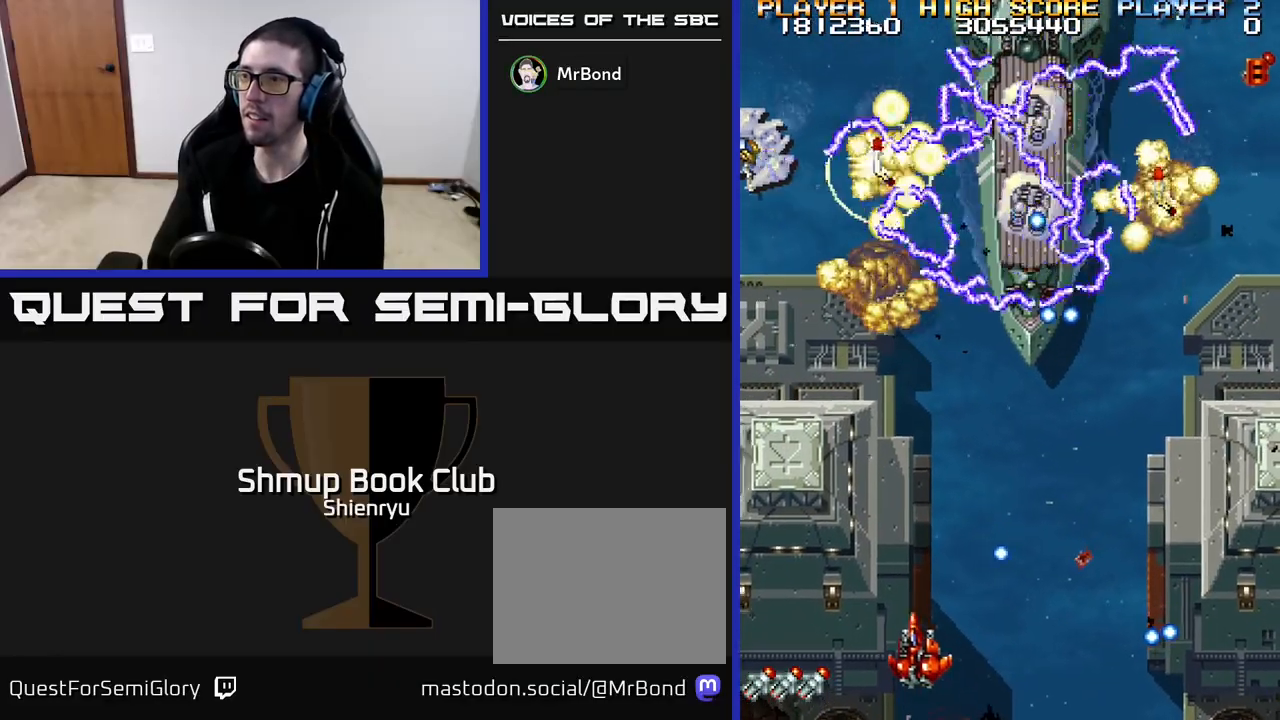
{"buttons": ["R2", "DPAD_LEFT"], "left_stick": "center", "events": [[83, "DPAD_LEFT", "up"], [150, "DPAD_RIGHT", "down"], [167, "DPAD_UP", "up"], [283, "DPAD_DOWN", "down"], [300, "DPAD_RIGHT", "up"], [400, "DPAD_DOWN", "up"], [417, "DPAD_LEFT", "down"]]}
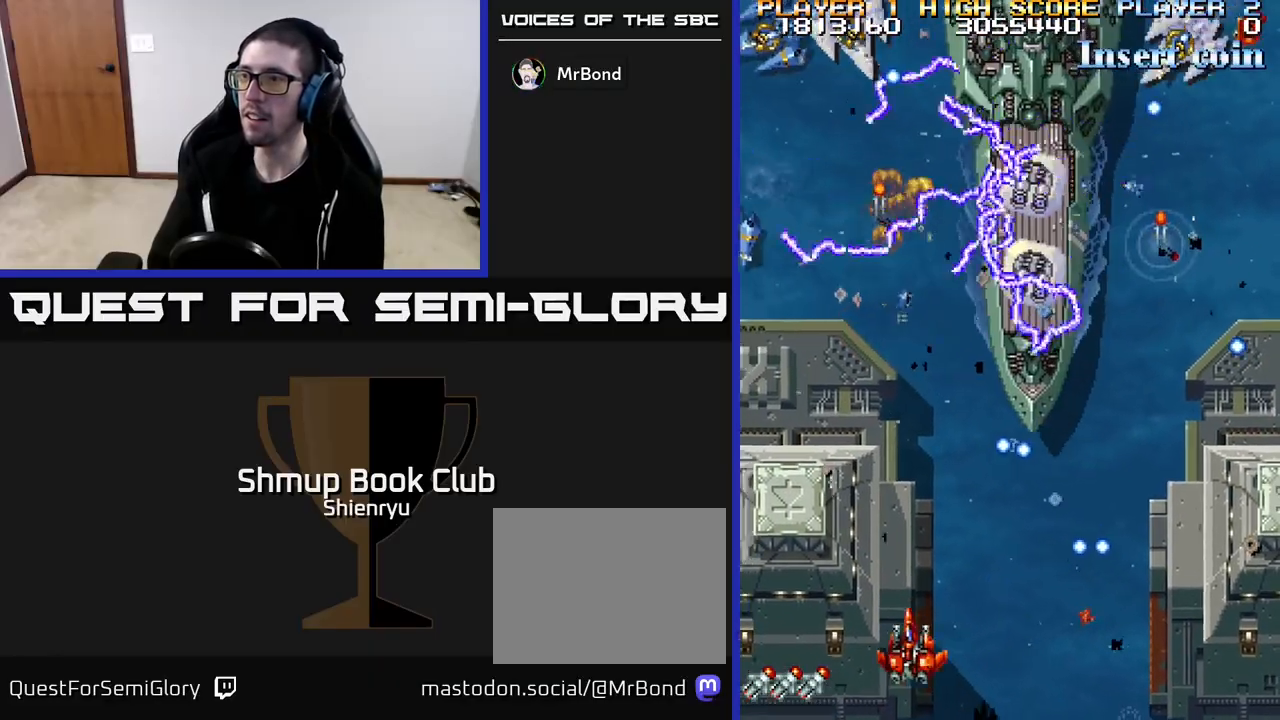
{"buttons": ["R2", "DPAD_DOWN", "DPAD_RIGHT"], "left_stick": "center", "events": [[50, "DPAD_UP", "down"], [100, "DPAD_LEFT", "up"], [300, "DPAD_RIGHT", "down"], [300, "DPAD_UP", "up"], [467, "DPAD_DOWN", "down"]]}
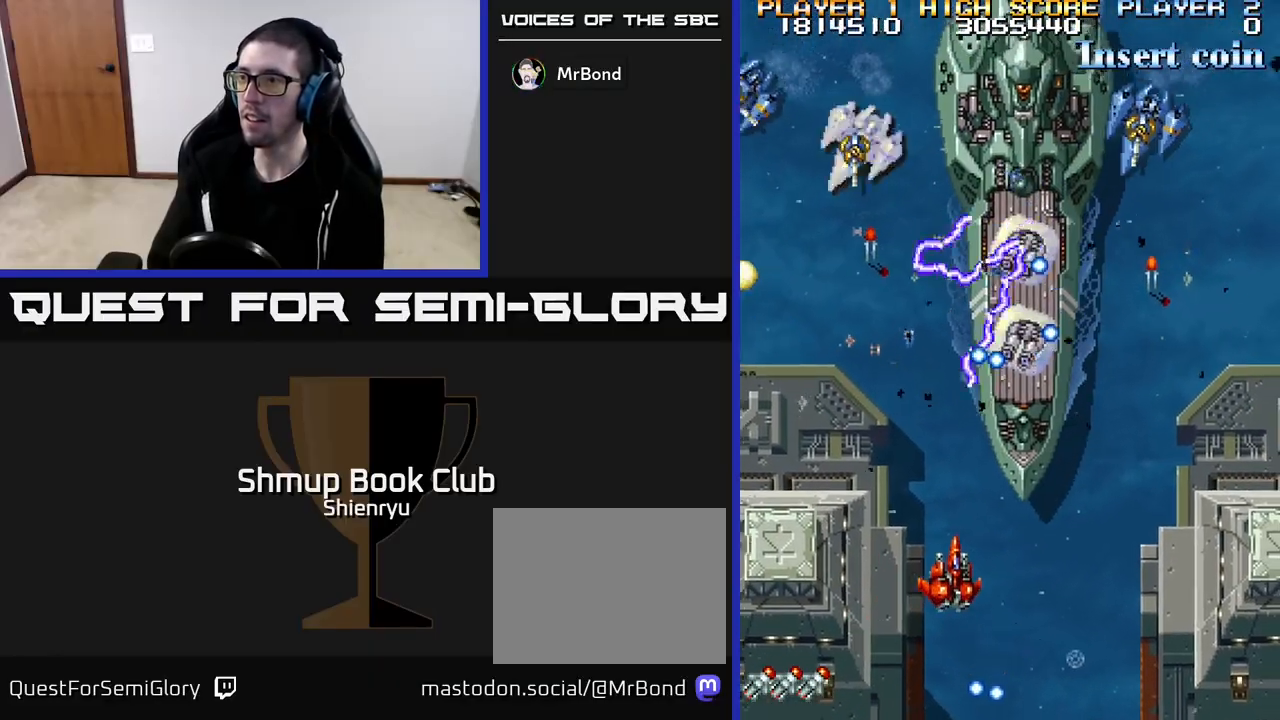
{"buttons": ["R2", "DPAD_DOWN", "DPAD_RIGHT"], "left_stick": "center", "events": [[133, "DPAD_DOWN", "up"], [250, "DPAD_RIGHT", "up"], [467, "DPAD_DOWN", "down"], [500, "DPAD_RIGHT", "down"]]}
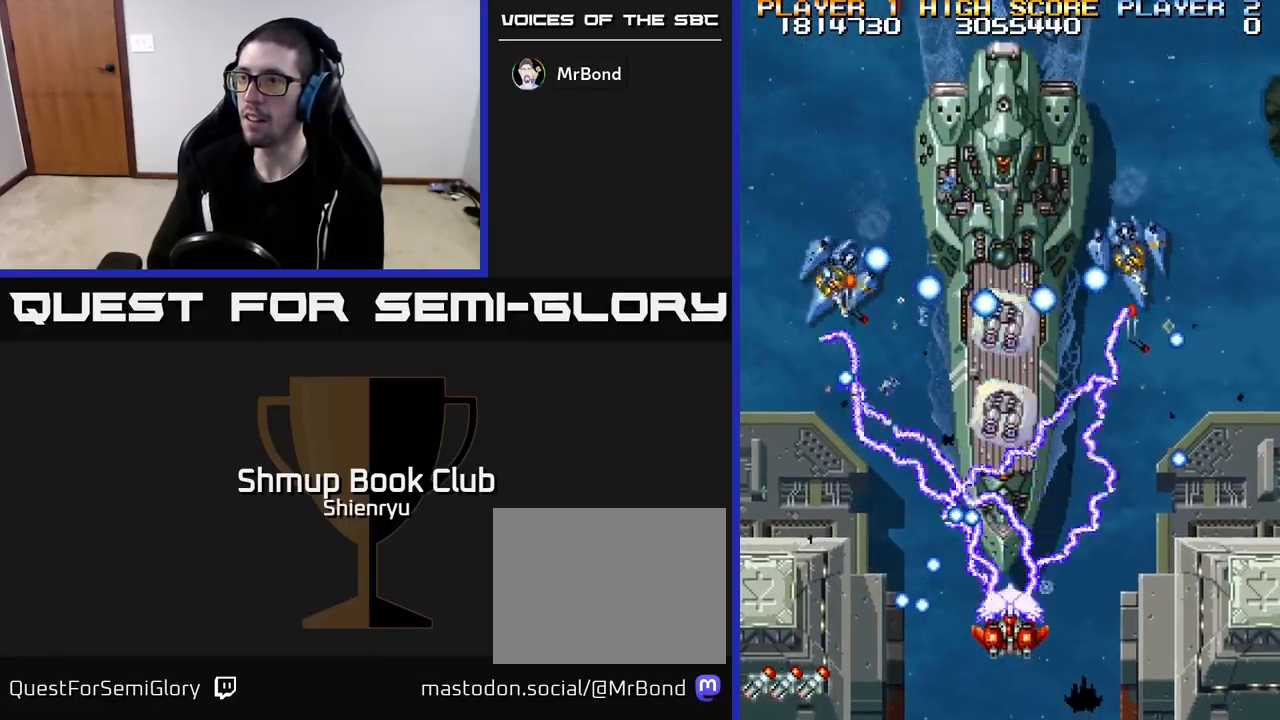
{"buttons": ["R2"], "left_stick": "center", "events": [[100, "DPAD_DOWN", "up"], [100, "DPAD_RIGHT", "up"], [250, "DPAD_RIGHT", "down"], [267, "DPAD_DOWN", "down"], [383, "DPAD_DOWN", "up"], [383, "DPAD_RIGHT", "up"]]}
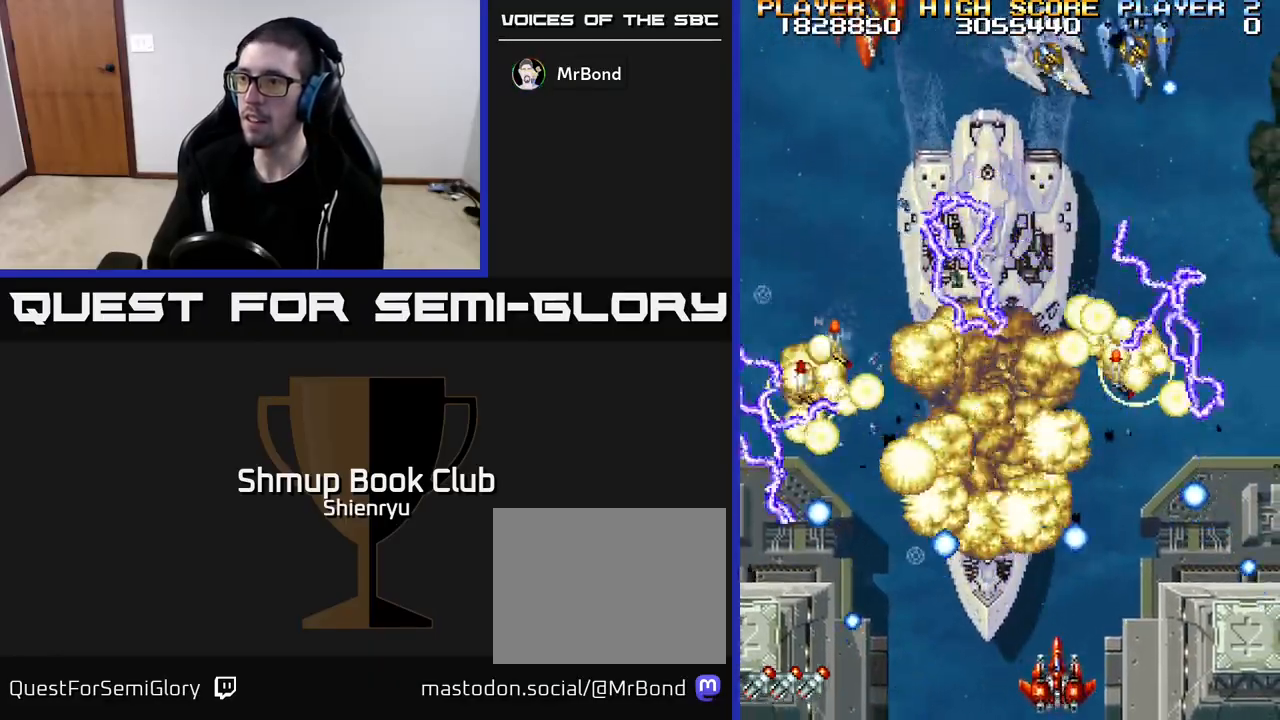
{"buttons": ["R2"], "left_stick": "center", "events": [[50, "DPAD_LEFT", "down"], [183, "DPAD_LEFT", "up"], [233, "DPAD_RIGHT", "down"], [350, "DPAD_RIGHT", "up"]]}
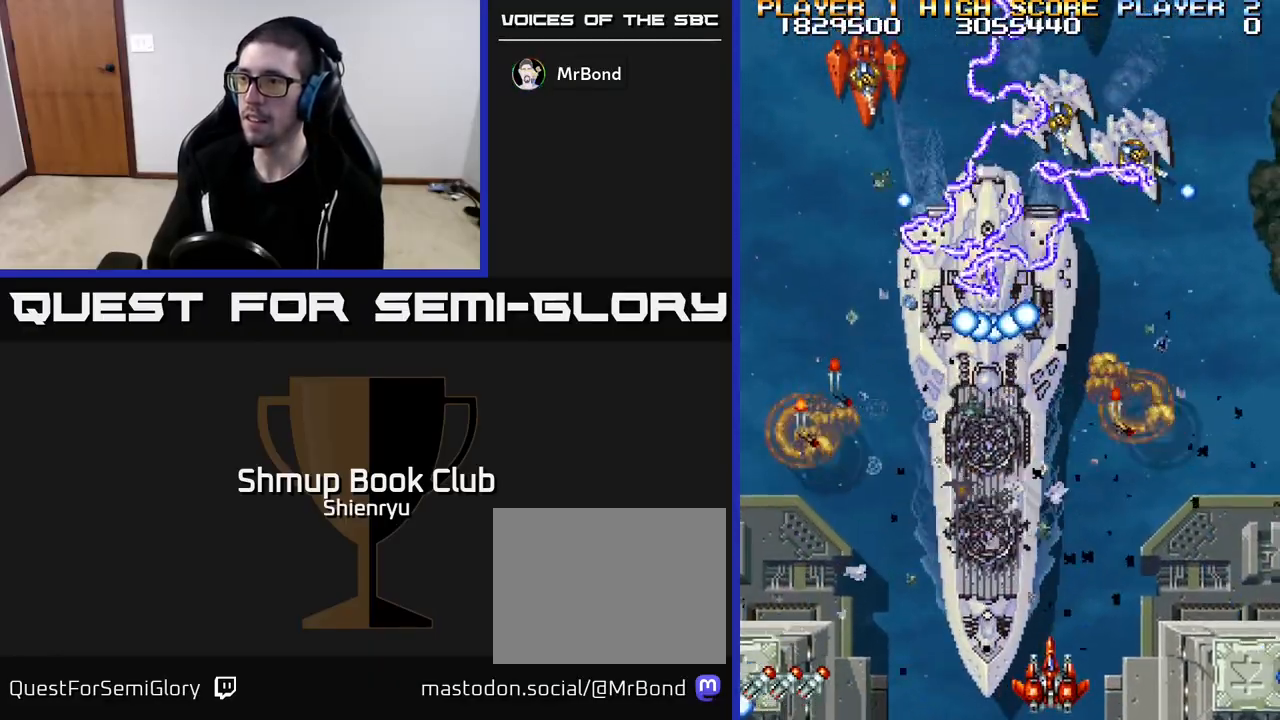
{"buttons": ["R2"], "left_stick": "center", "events": []}
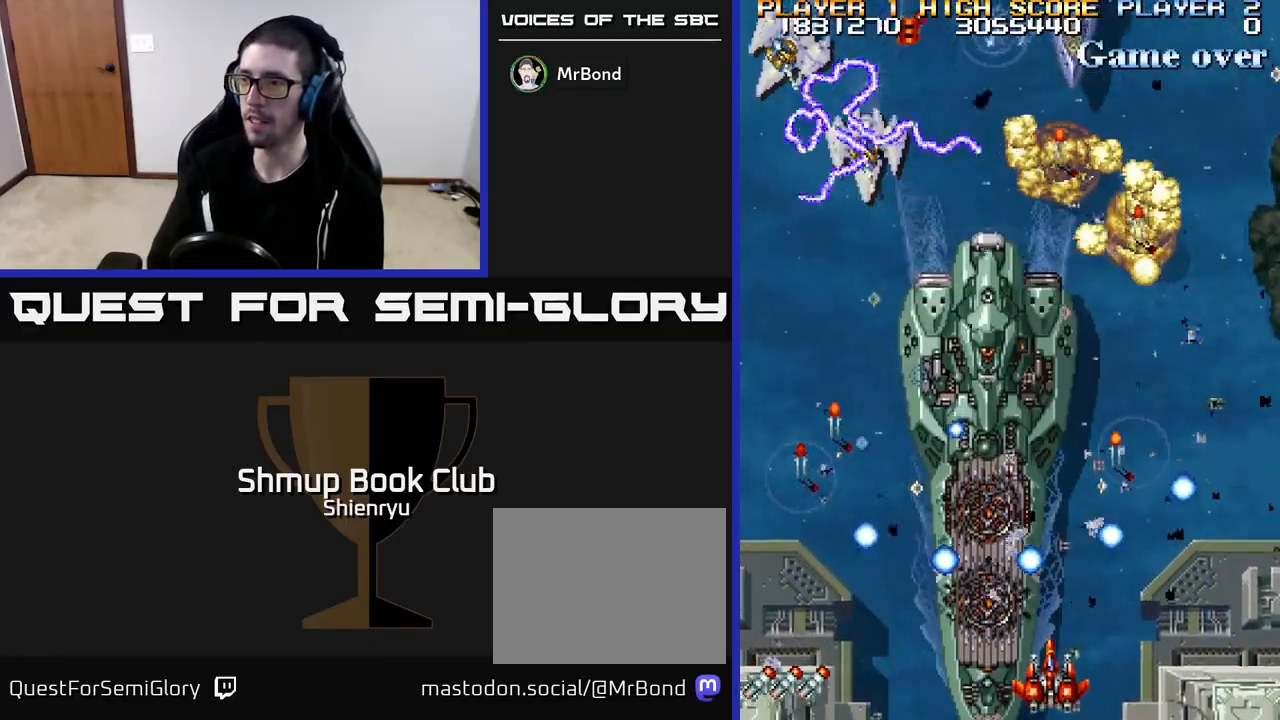
{"buttons": ["R2", "DPAD_UP"], "left_stick": "center", "events": [[50, "DPAD_RIGHT", "down"], [167, "DPAD_RIGHT", "up"], [317, "DPAD_RIGHT", "down"], [400, "DPAD_UP", "down"], [433, "DPAD_RIGHT", "up"]]}
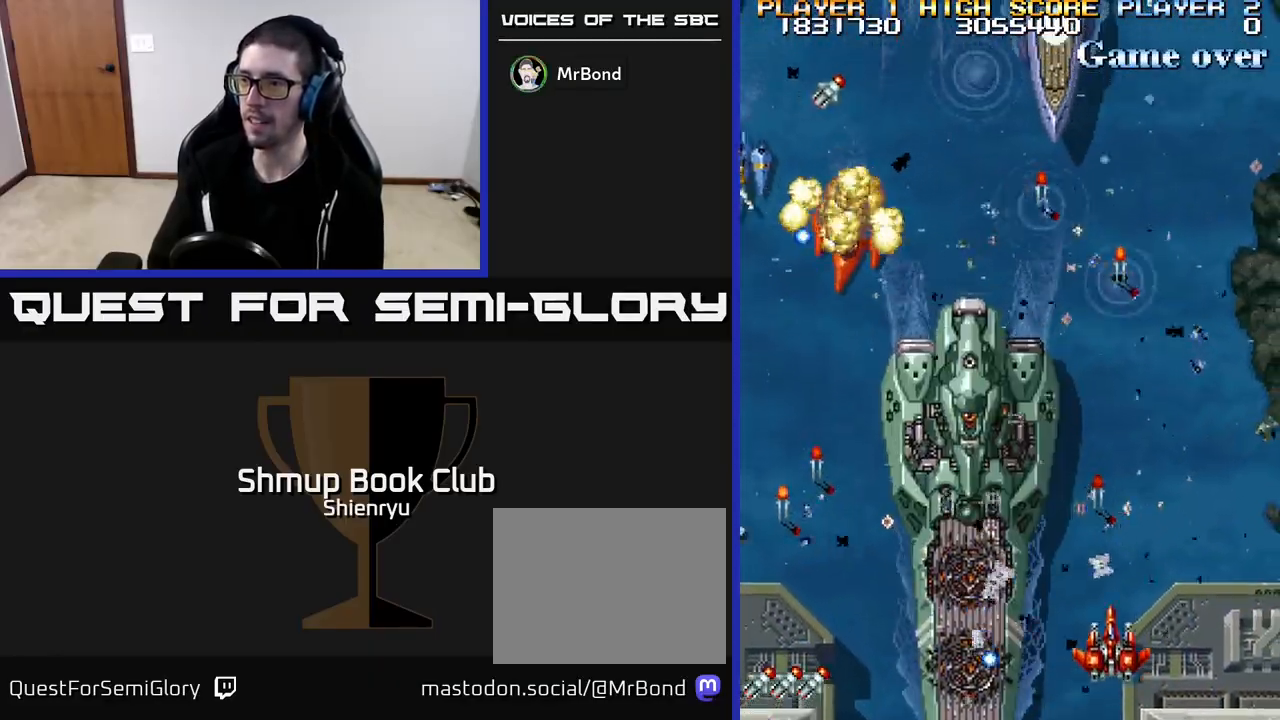
{"buttons": ["R2", "DPAD_DOWN", "DPAD_LEFT"], "left_stick": "center", "events": [[183, "DPAD_LEFT", "down"], [217, "DPAD_UP", "up"], [283, "DPAD_DOWN", "down"]]}
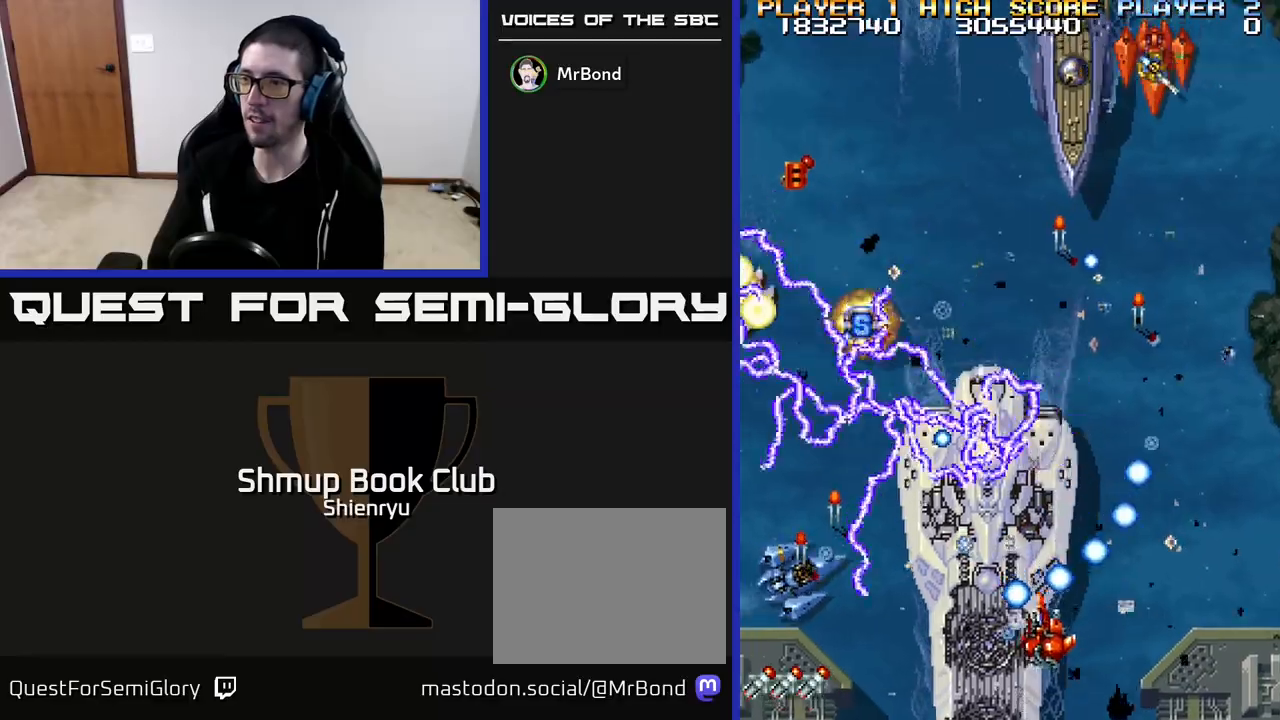
{"buttons": ["R2", "DPAD_LEFT"], "left_stick": "center", "events": [[317, "DPAD_DOWN", "up"]]}
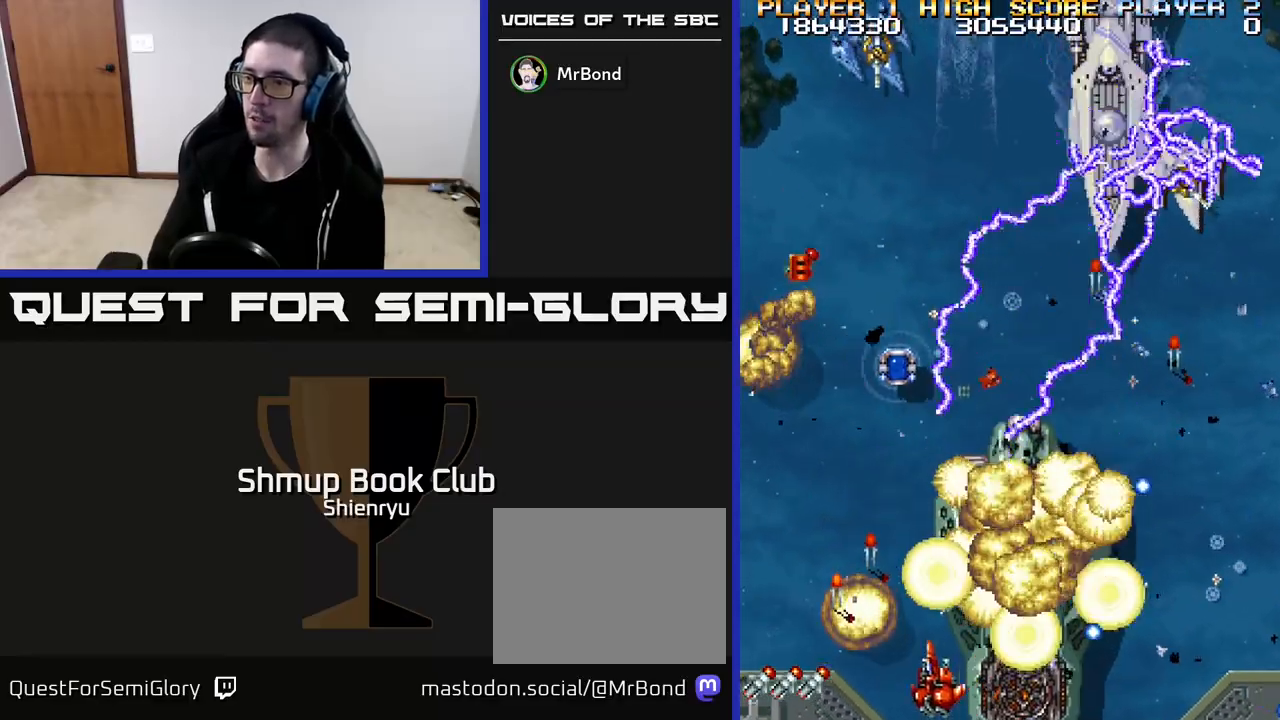
{"buttons": ["R2", "DPAD_UP", "DPAD_RIGHT"], "left_stick": "center", "events": [[33, "DPAD_LEFT", "up"], [217, "DPAD_LEFT", "down"], [317, "DPAD_UP", "down"], [383, "DPAD_LEFT", "up"], [450, "DPAD_RIGHT", "down"]]}
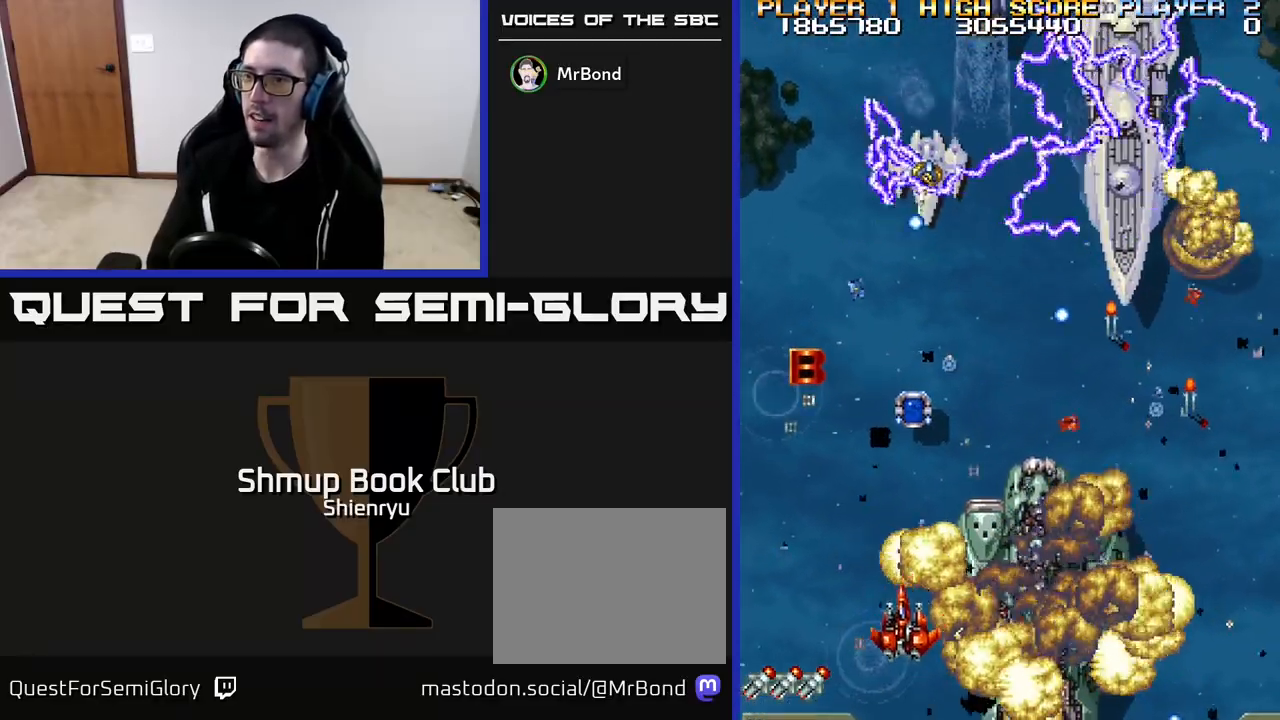
{"buttons": ["R2", "DPAD_DOWN", "DPAD_LEFT"], "left_stick": "center", "events": [[83, "DPAD_RIGHT", "up"], [367, "DPAD_LEFT", "down"], [400, "DPAD_UP", "up"], [500, "DPAD_DOWN", "down"]]}
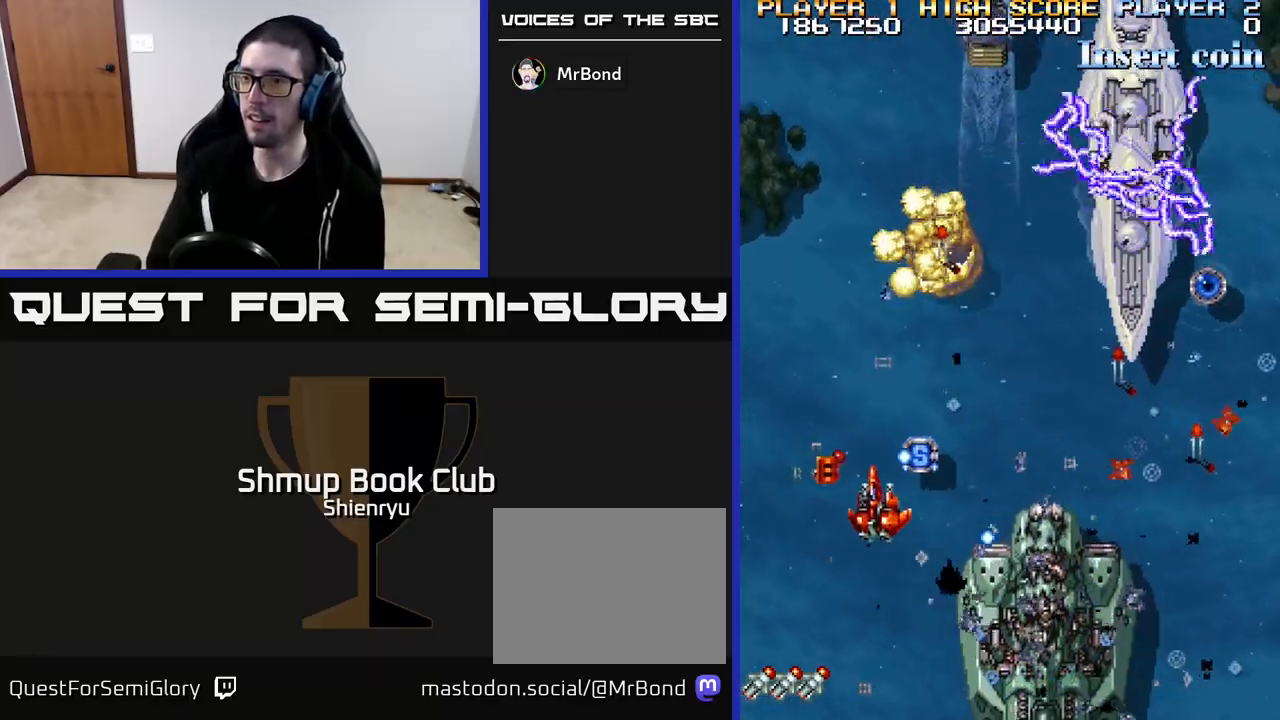
{"buttons": ["R2", "DPAD_RIGHT"], "left_stick": "center", "events": [[183, "DPAD_DOWN", "up"], [217, "DPAD_UP", "down"], [250, "DPAD_LEFT", "up"], [283, "DPAD_RIGHT", "down"], [317, "DPAD_UP", "up"]]}
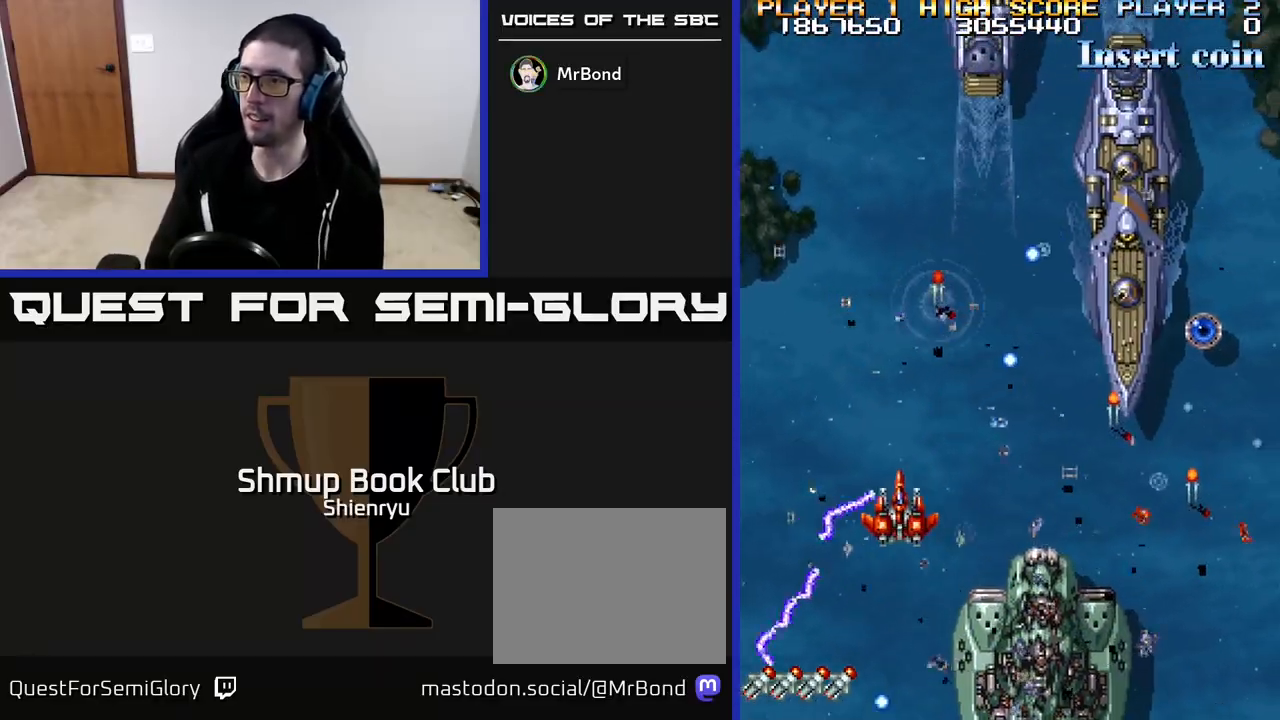
{"buttons": ["R2", "DPAD_RIGHT"], "left_stick": "center", "events": [[83, "DPAD_DOWN", "down"], [250, "DPAD_DOWN", "up"]]}
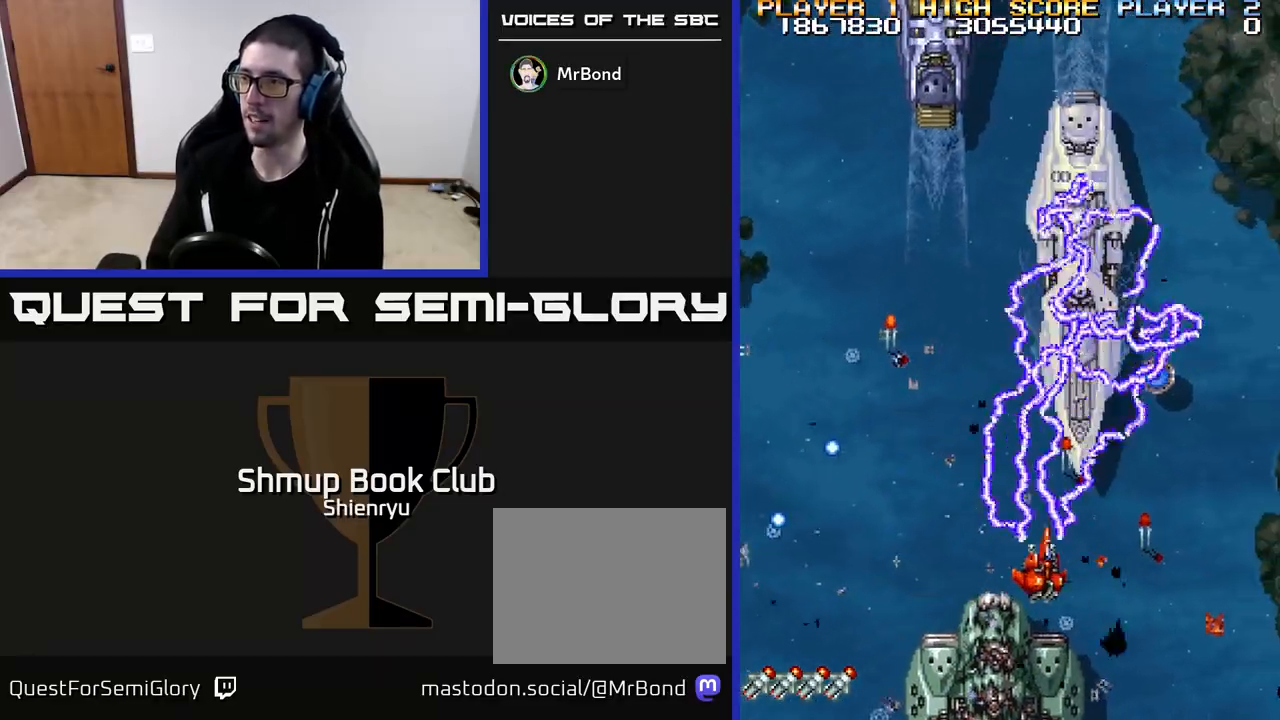
{"buttons": ["R2", "DPAD_DOWN", "DPAD_RIGHT"], "left_stick": "center", "events": [[200, "DPAD_RIGHT", "up"], [200, "DPAD_UP", "down"], [250, "DPAD_LEFT", "down"], [317, "DPAD_UP", "up"], [350, "DPAD_LEFT", "up"], [367, "DPAD_DOWN", "down"], [367, "DPAD_RIGHT", "down"]]}
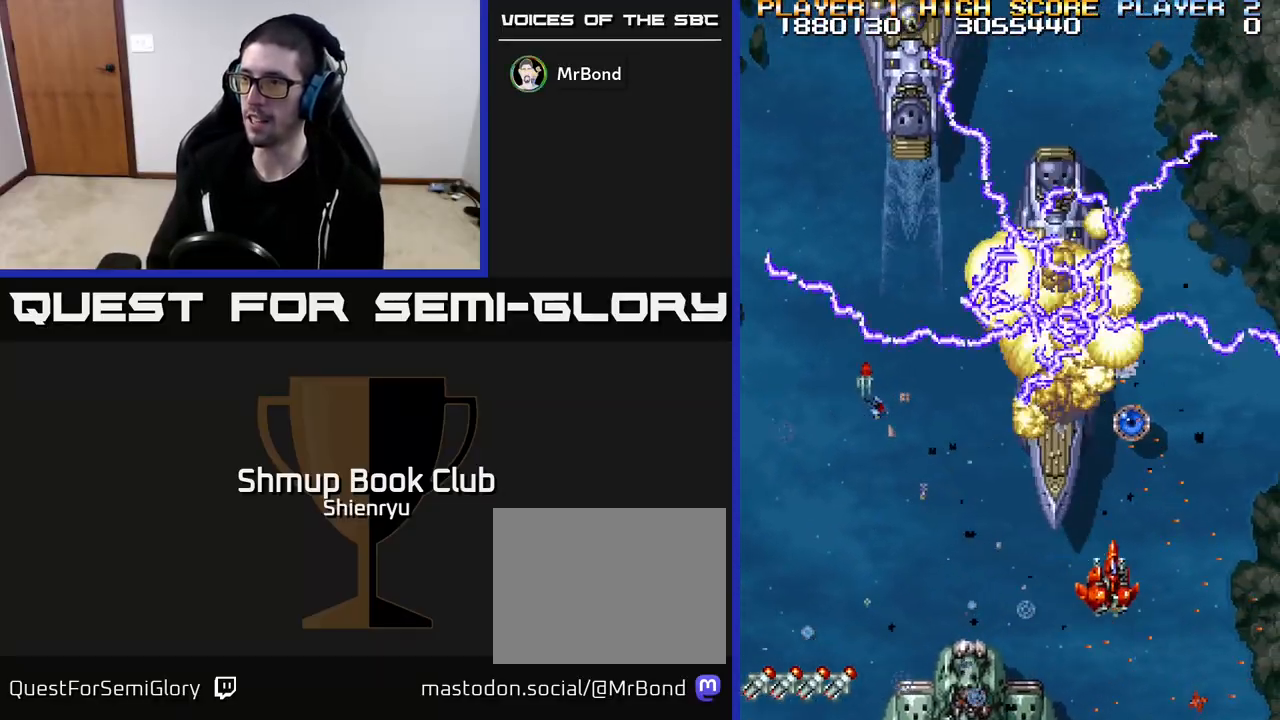
{"buttons": ["R2", "DPAD_UP"], "left_stick": "center", "events": [[183, "DPAD_DOWN", "up"], [267, "DPAD_RIGHT", "up"], [283, "DPAD_UP", "down"], [333, "DPAD_LEFT", "down"], [417, "DPAD_LEFT", "up"]]}
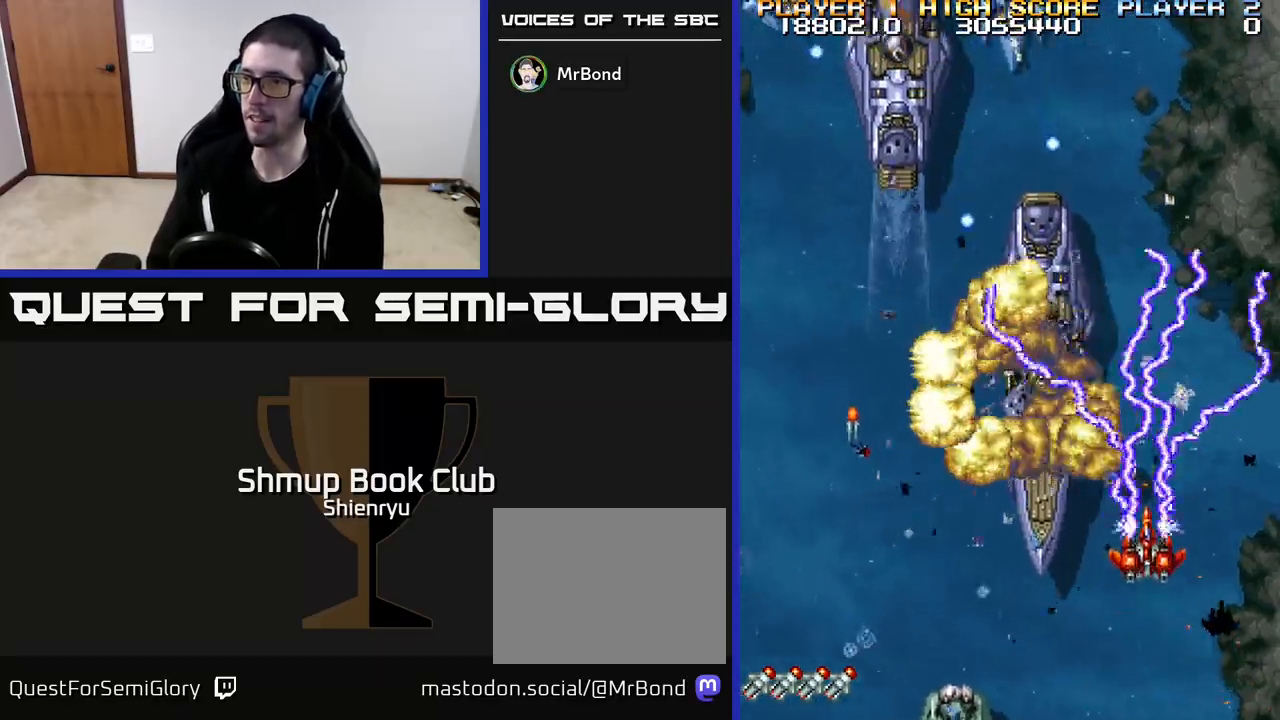
{"buttons": ["R2", "DPAD_LEFT"], "left_stick": "center", "events": [[83, "DPAD_LEFT", "down"], [133, "DPAD_UP", "up"], [250, "DPAD_DOWN", "down"], [400, "DPAD_DOWN", "up"]]}
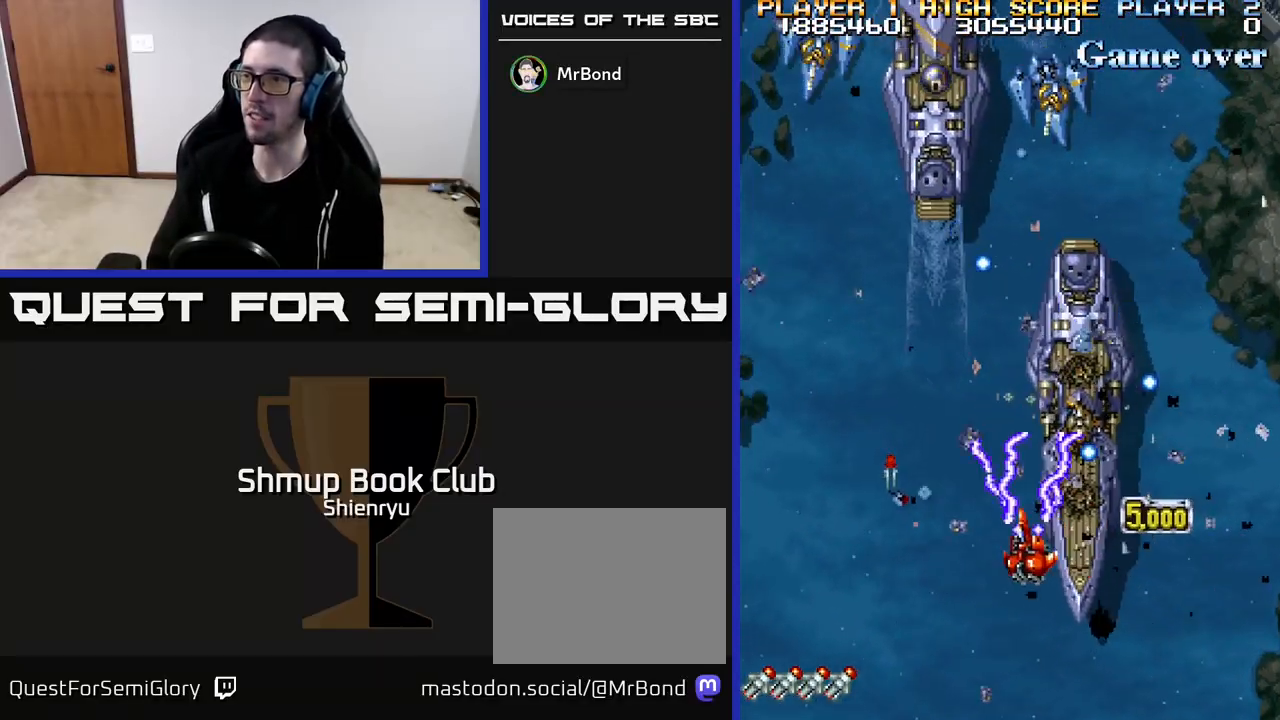
{"buttons": ["R2", "DPAD_LEFT"], "left_stick": "center", "events": [[267, "DPAD_UP", "down"], [417, "DPAD_UP", "up"]]}
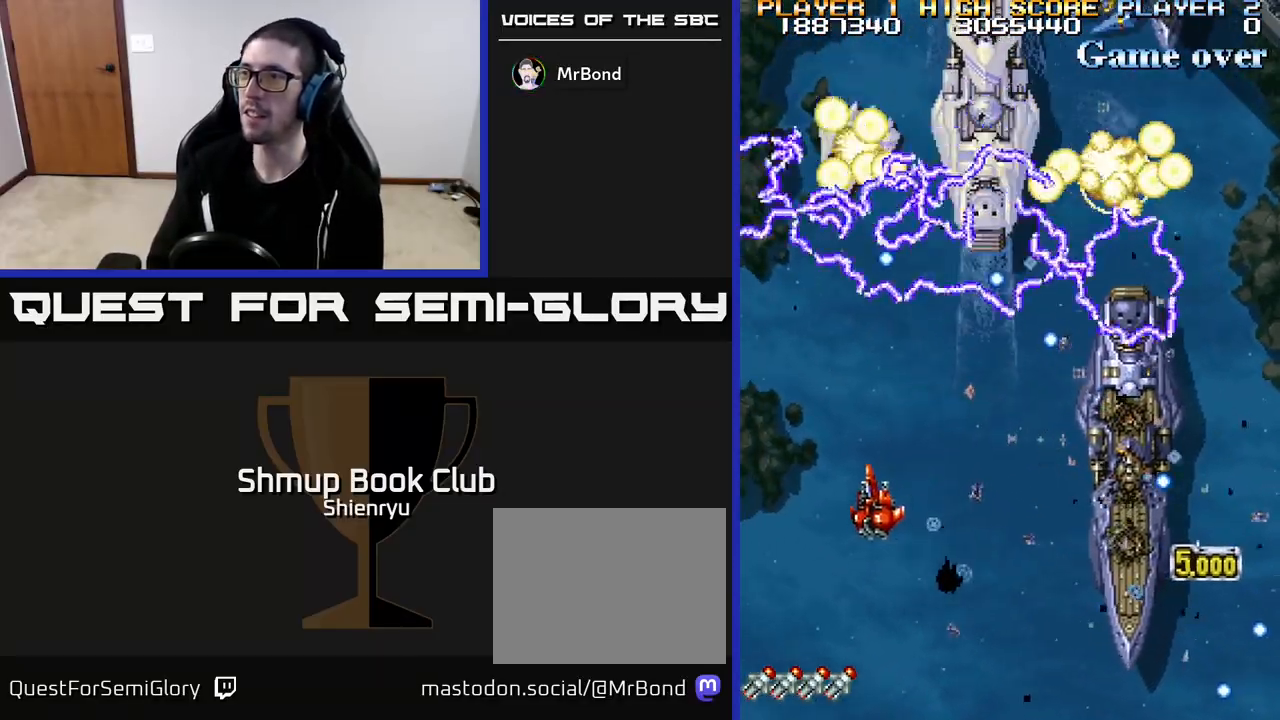
{"buttons": ["R2", "DPAD_RIGHT"], "left_stick": "center", "events": [[33, "DPAD_DOWN", "down"], [217, "DPAD_DOWN", "up"], [317, "DPAD_UP", "down"], [350, "DPAD_LEFT", "up"], [400, "DPAD_UP", "up"], [500, "DPAD_RIGHT", "down"]]}
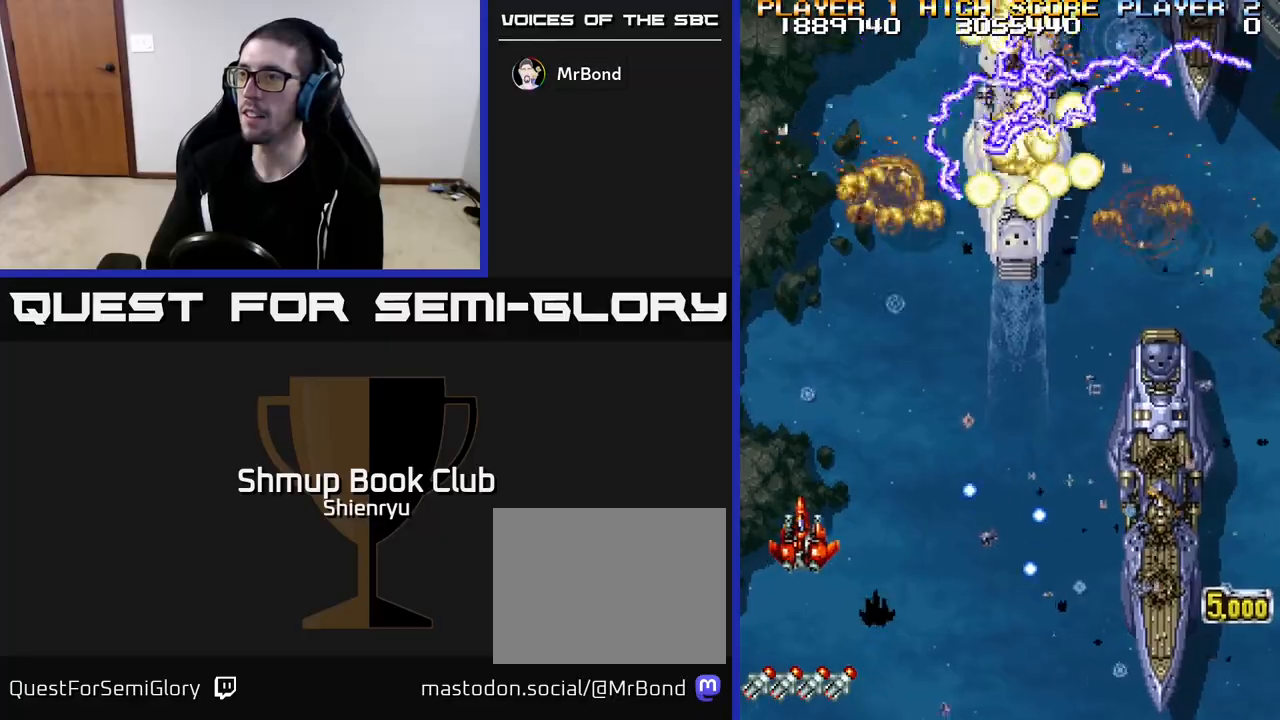
{"buttons": ["R2", "DPAD_RIGHT"], "left_stick": "center", "events": []}
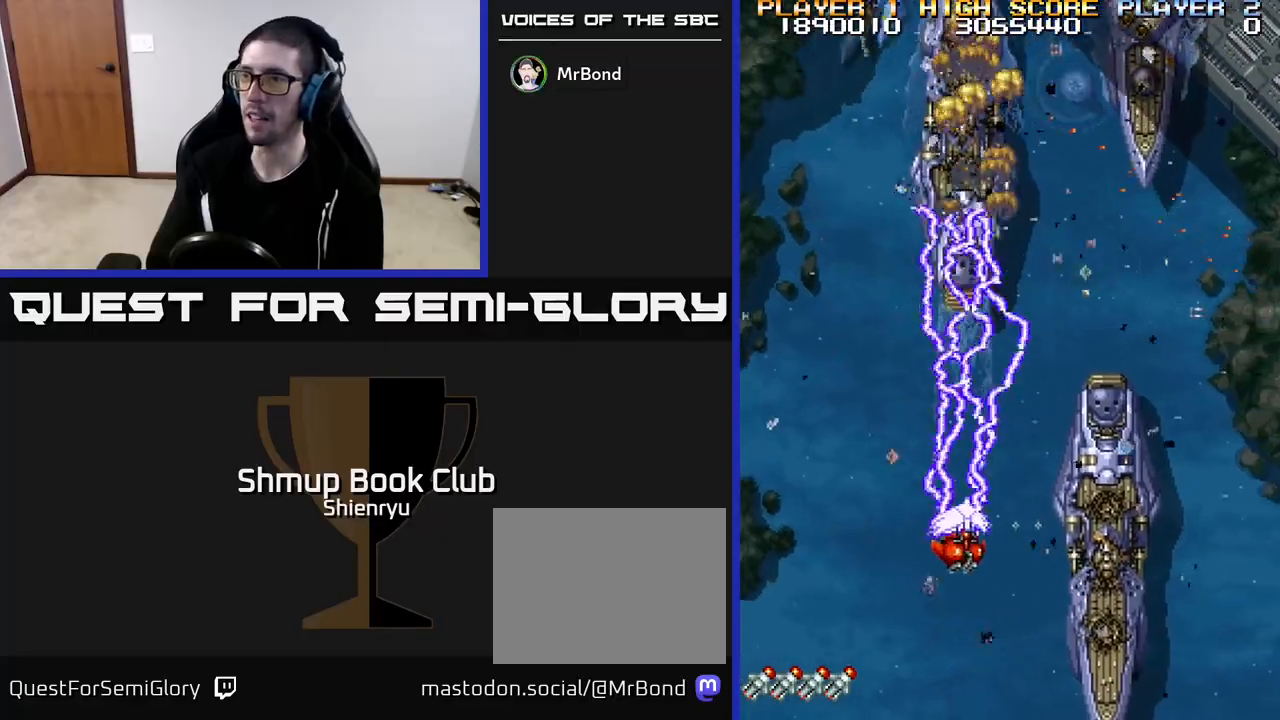
{"buttons": ["R2"], "left_stick": "center", "events": [[233, "DPAD_DOWN", "down"], [483, "DPAD_DOWN", "up"], [483, "DPAD_RIGHT", "up"]]}
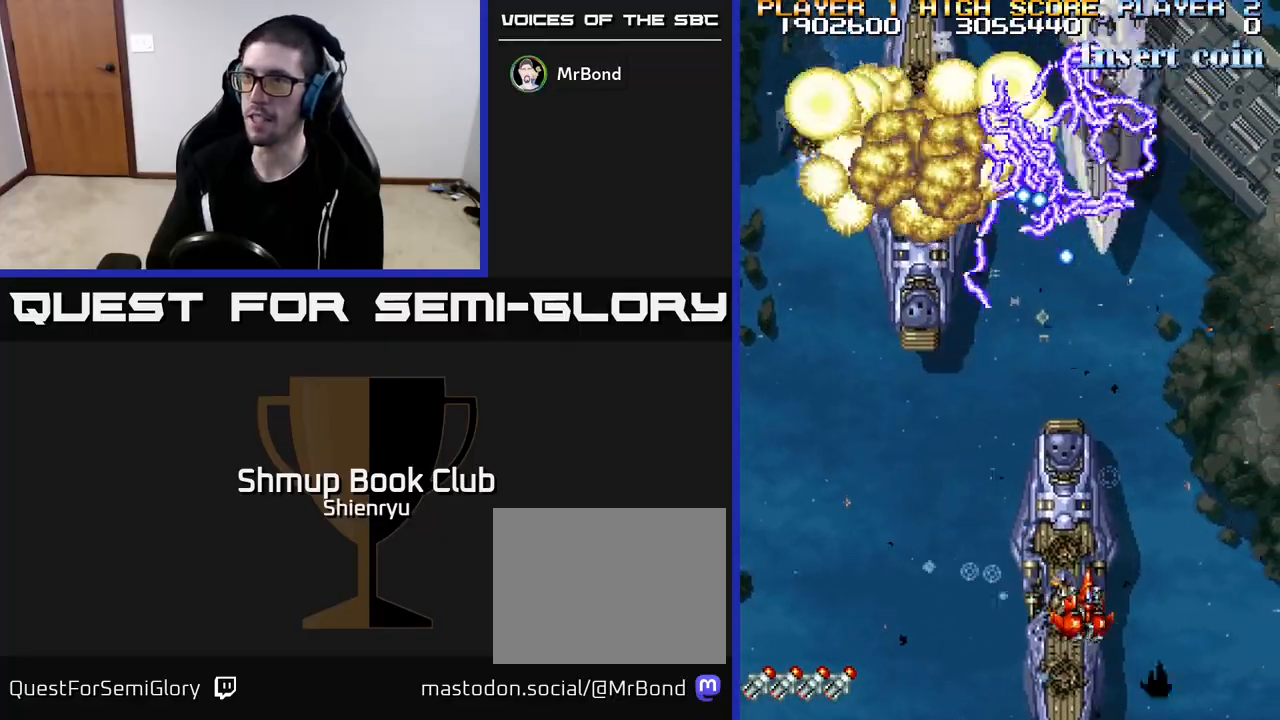
{"buttons": ["R2"], "left_stick": "center", "events": []}
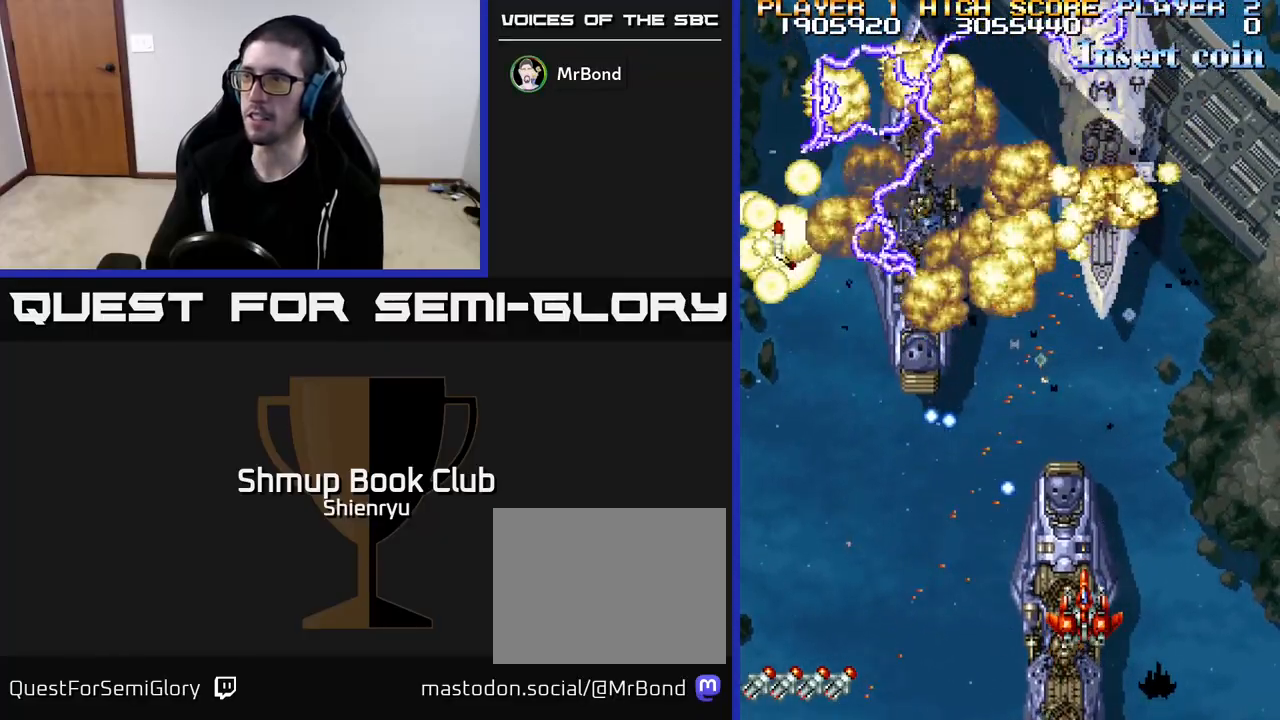
{"buttons": ["R2"], "left_stick": "center", "events": [[167, "DPAD_UP", "down"], [383, "DPAD_UP", "up"]]}
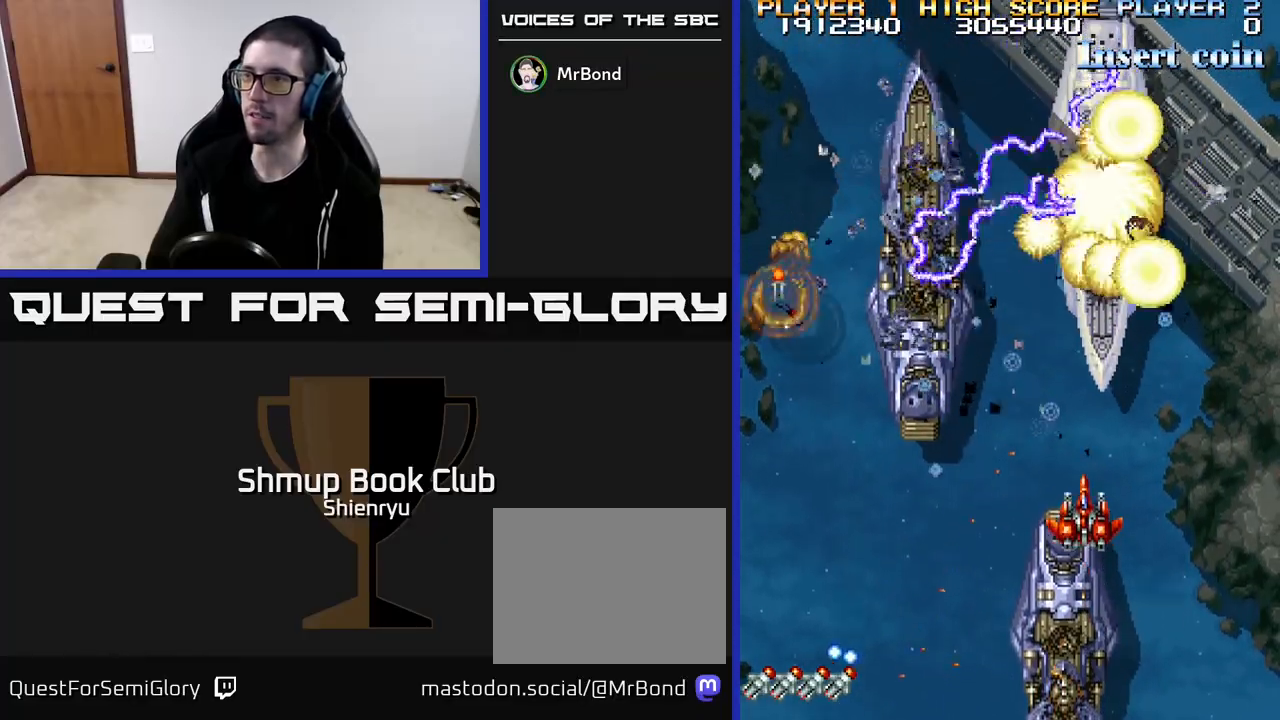
{"buttons": ["R2"], "left_stick": "center", "events": [[33, "DPAD_DOWN", "down"], [233, "DPAD_RIGHT", "down"], [317, "DPAD_DOWN", "up"], [317, "DPAD_RIGHT", "up"]]}
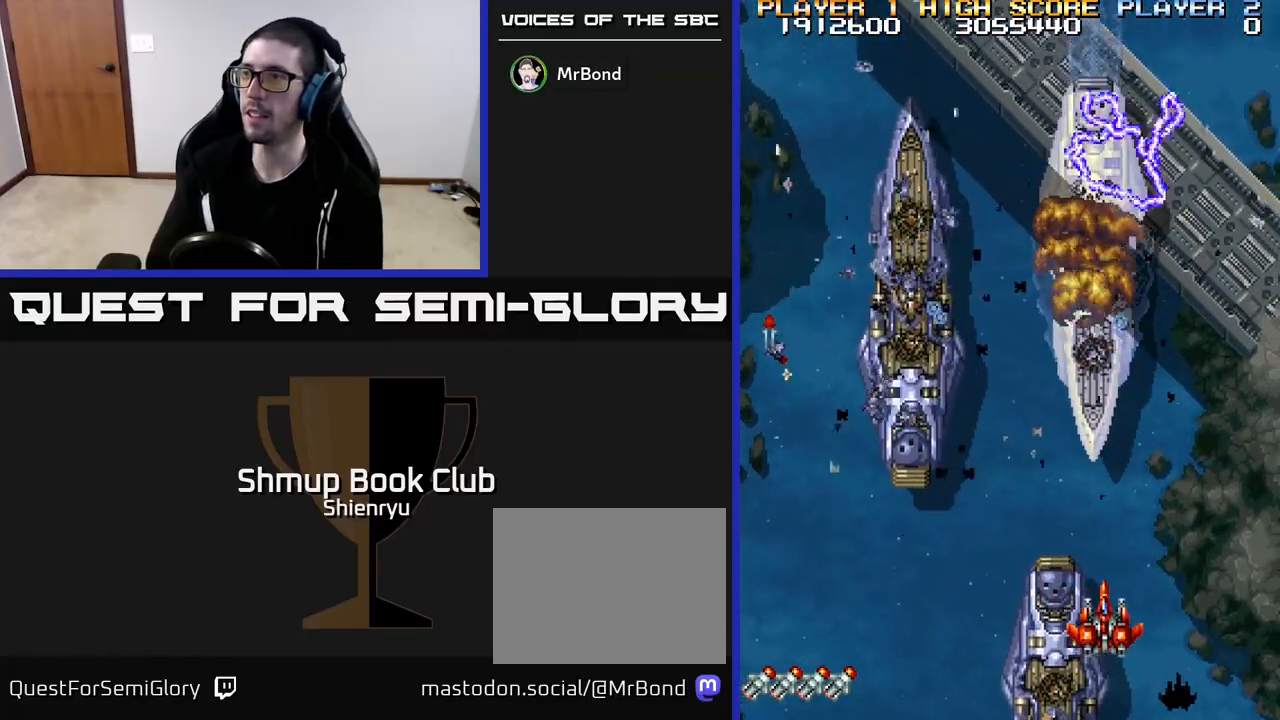
{"buttons": ["R2"], "left_stick": "center", "events": []}
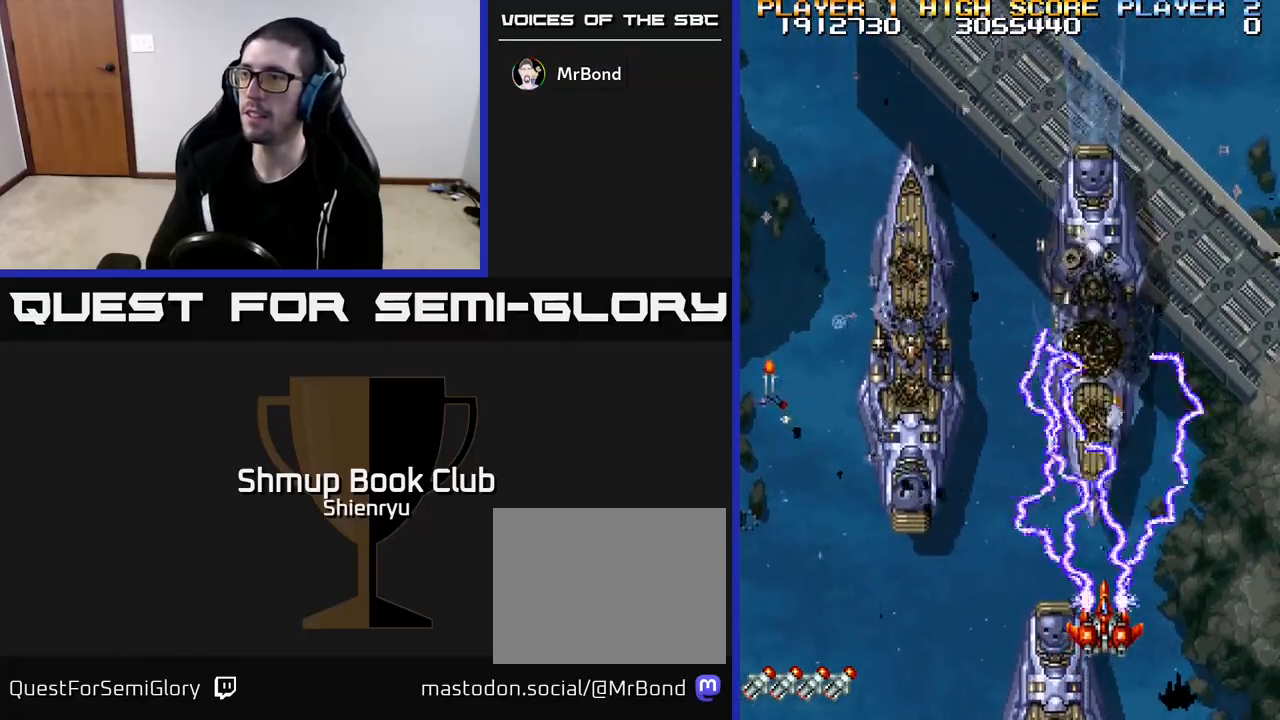
{"buttons": ["DPAD_UP", "DPAD_LEFT"], "left_stick": "center", "events": [[83, "DPAD_LEFT", "down"], [83, "DPAD_UP", "down"], [150, "DPAD_UP", "up"], [267, "R2", "up"], [483, "DPAD_UP", "down"]]}
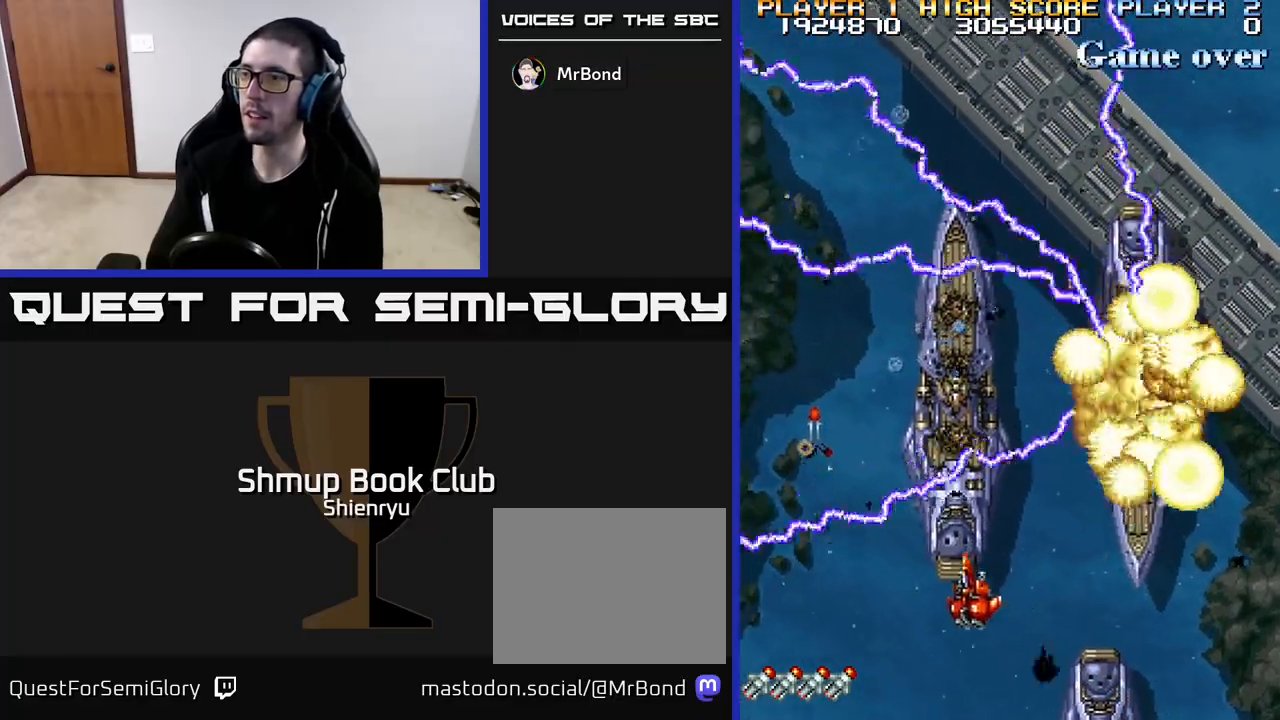
{"buttons": ["DPAD_UP"], "left_stick": "center", "events": [[317, "DPAD_UP", "up"], [467, "DPAD_UP", "down"], [500, "DPAD_LEFT", "up"]]}